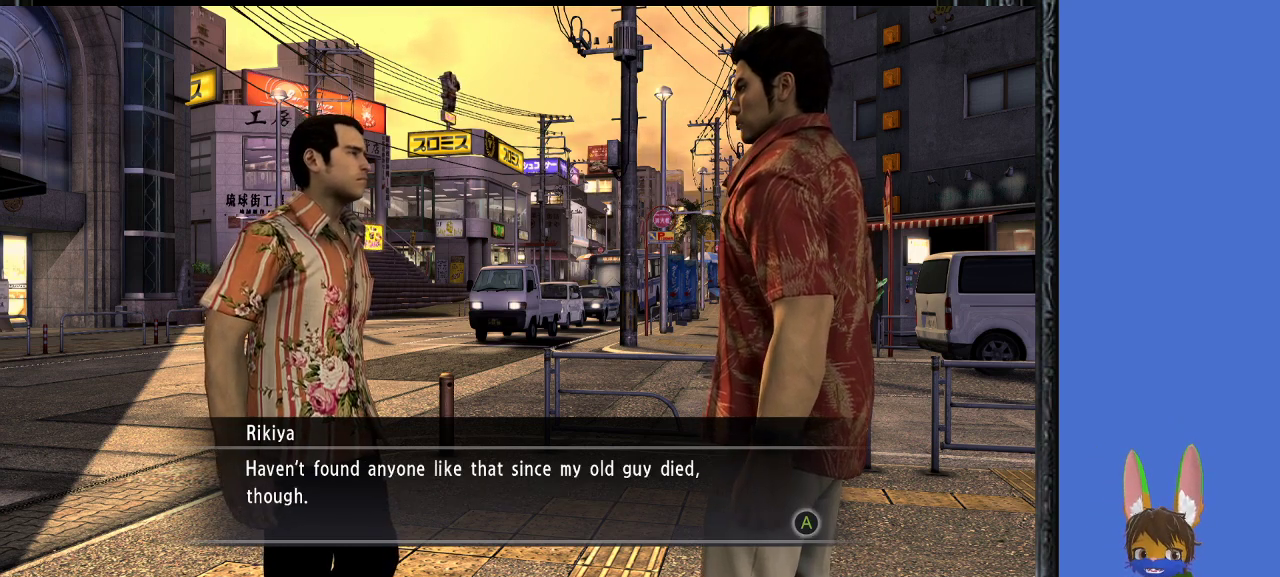
Gameplay with a controller (PlayStation layout); each line is a JSON object with the inputs held at the frame after it. "events" lists button and stick changes between this image and that frame as [ms after this image, input, new state], when the widget could be followed in between.
{"buttons": [], "left_stick": "center", "right_stick": "center", "events": [[100, "CROSS", "up"], [400, "CROSS", "down"], [500, "CROSS", "up"]]}
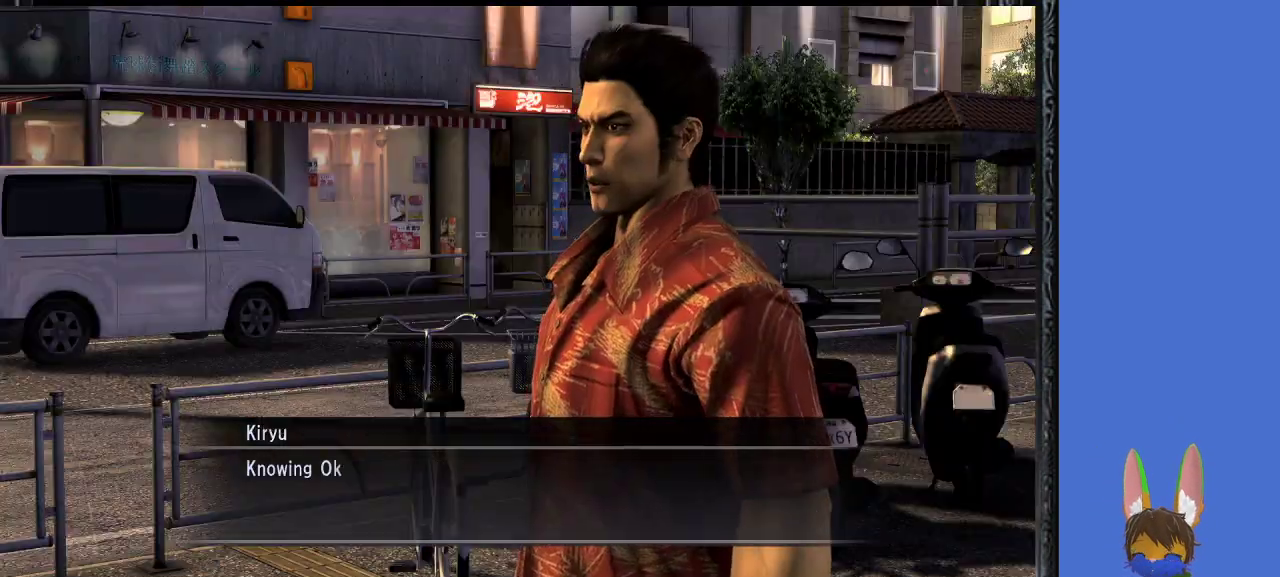
{"buttons": [], "left_stick": "center", "right_stick": "center", "events": []}
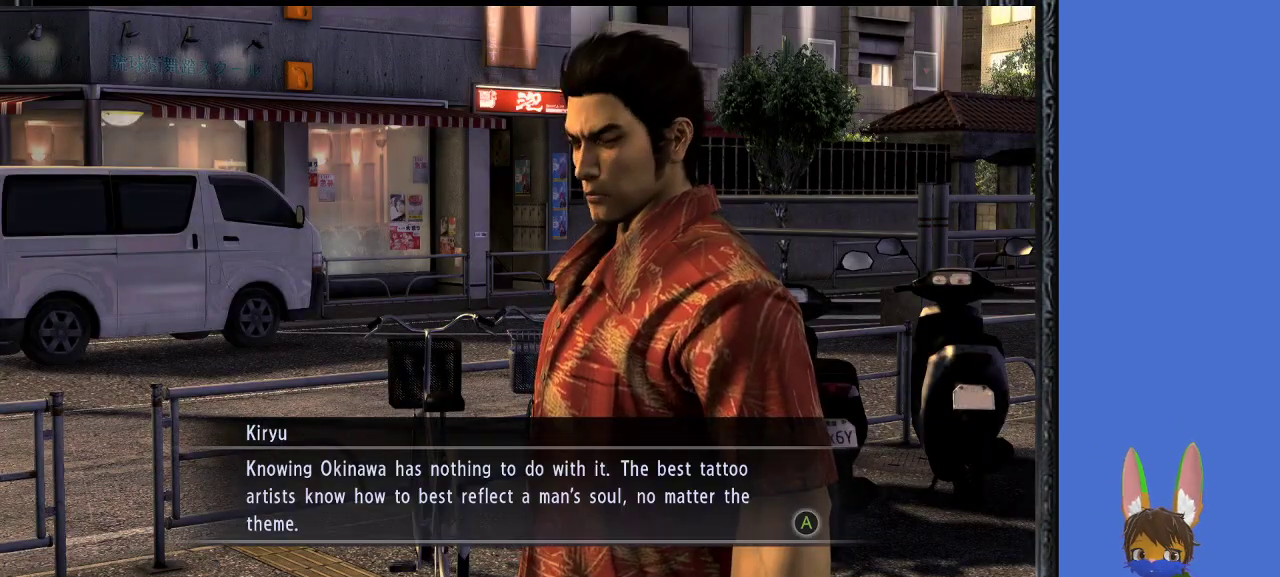
{"buttons": [], "left_stick": "center", "right_stick": "center", "events": []}
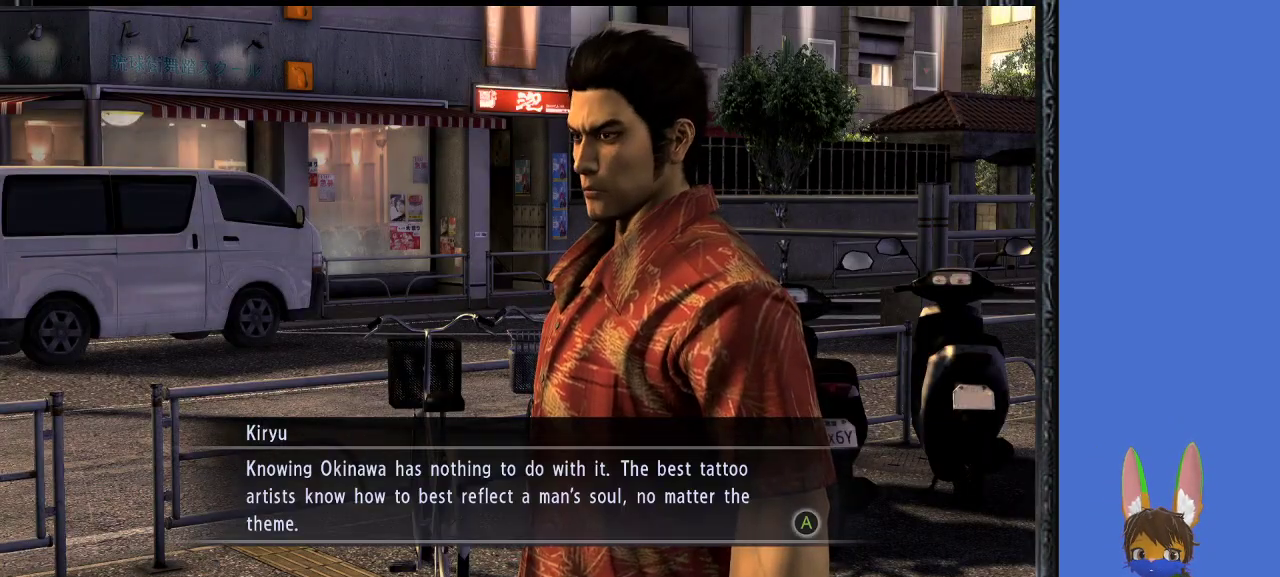
{"buttons": [], "left_stick": "center", "right_stick": "center", "events": []}
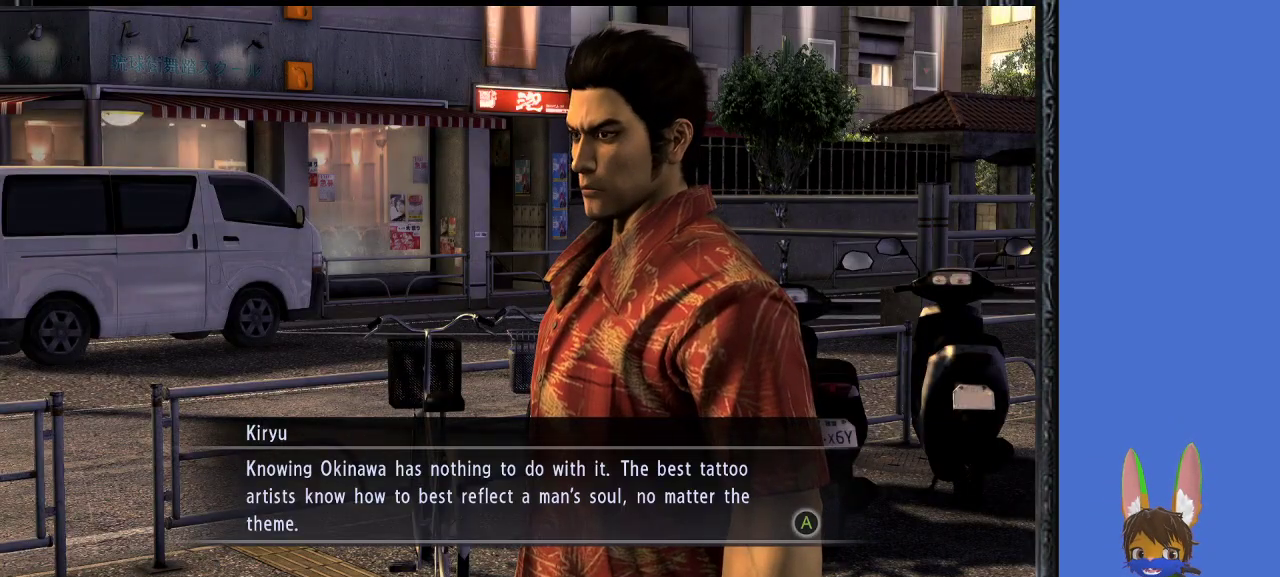
{"buttons": [], "left_stick": "center", "right_stick": "center", "events": []}
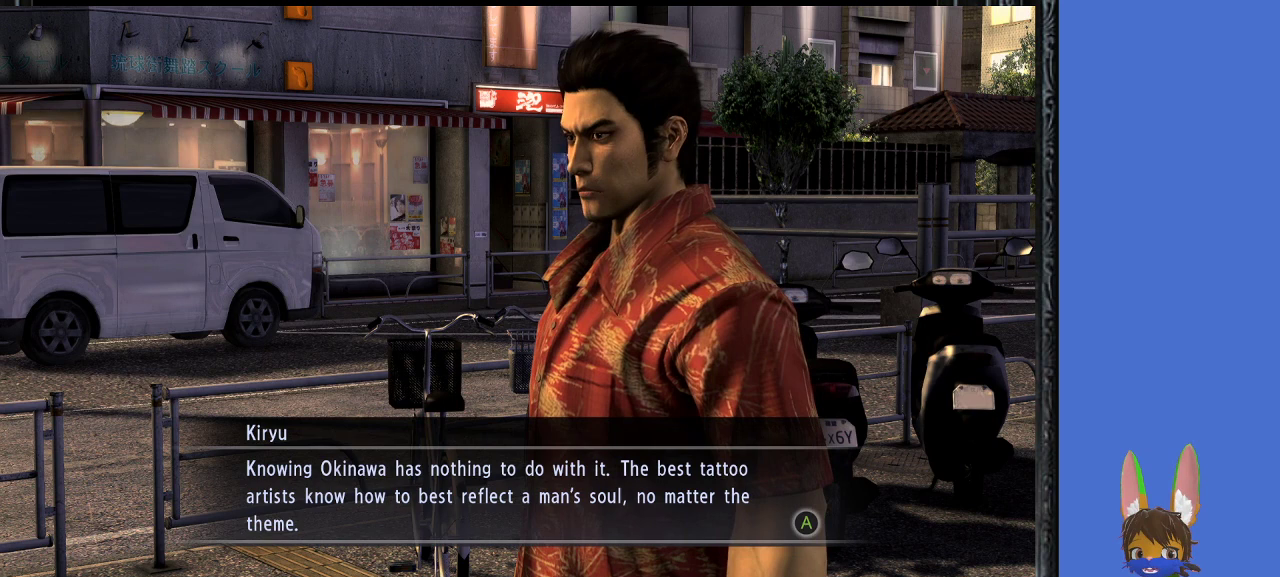
{"buttons": [], "left_stick": "center", "right_stick": "center", "events": []}
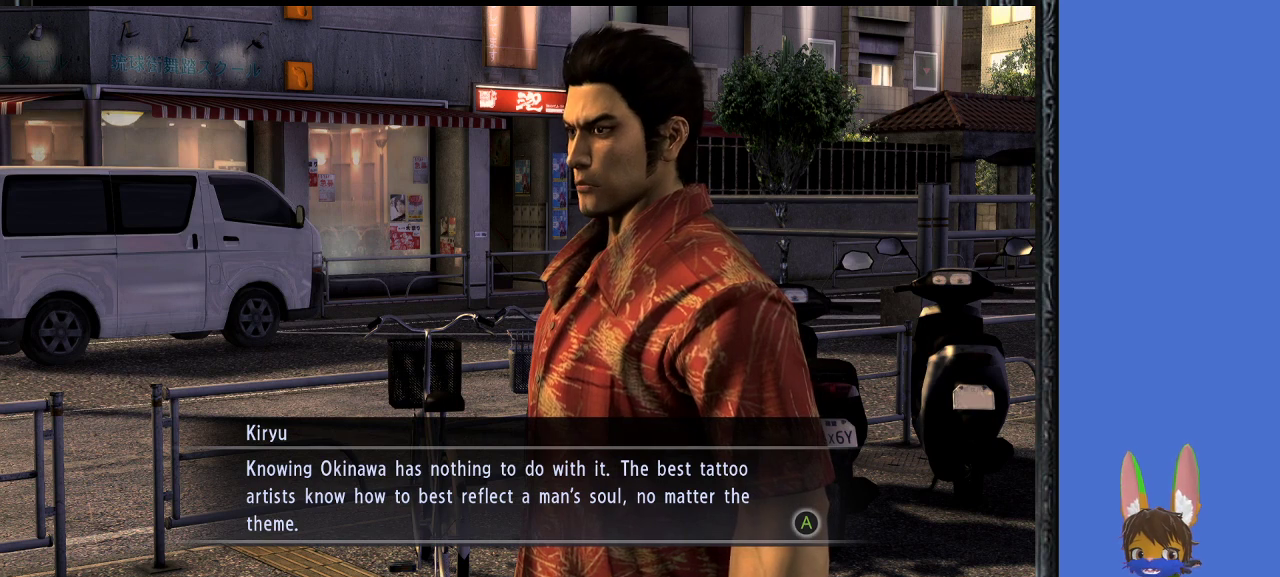
{"buttons": [], "left_stick": "center", "right_stick": "center", "events": []}
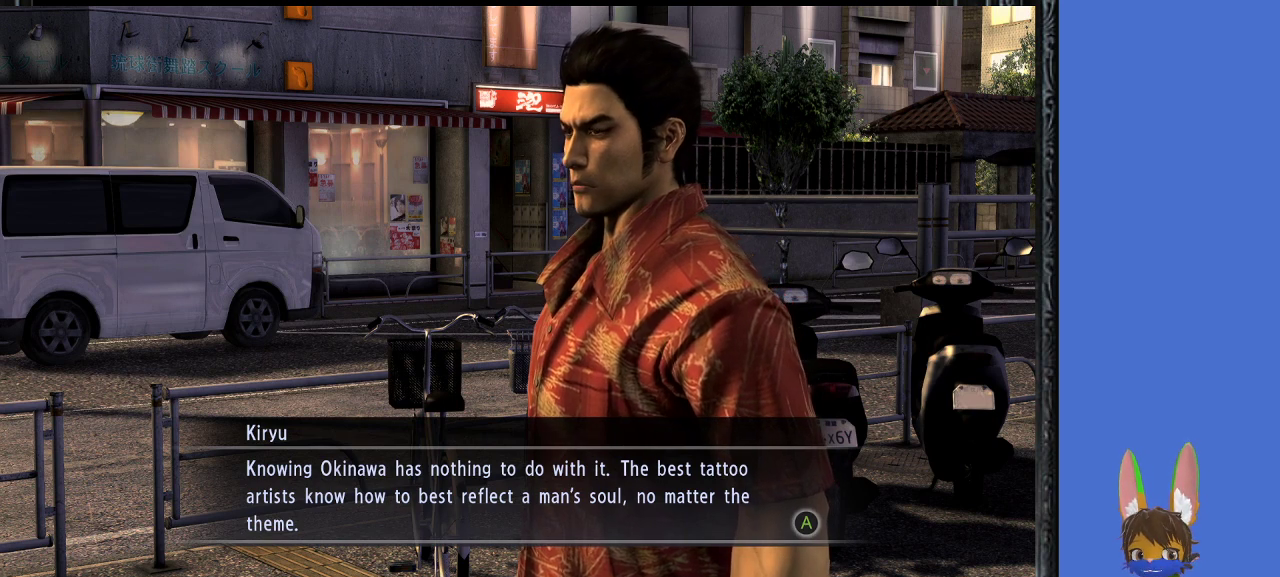
{"buttons": [], "left_stick": "center", "right_stick": "center", "events": []}
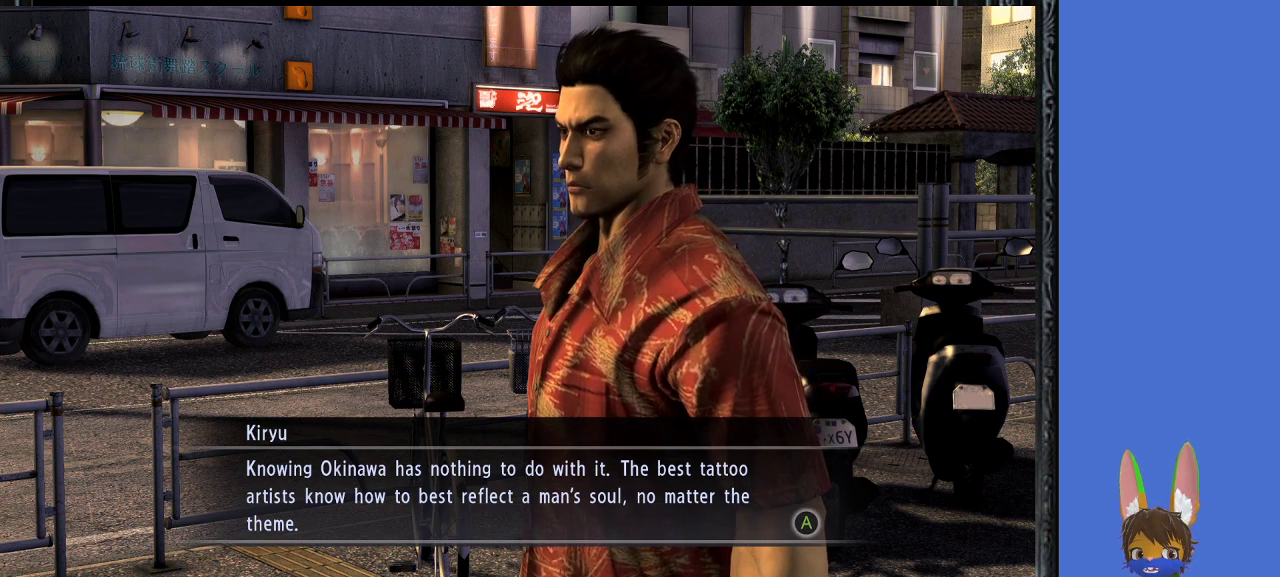
{"buttons": [], "left_stick": "center", "right_stick": "center", "events": []}
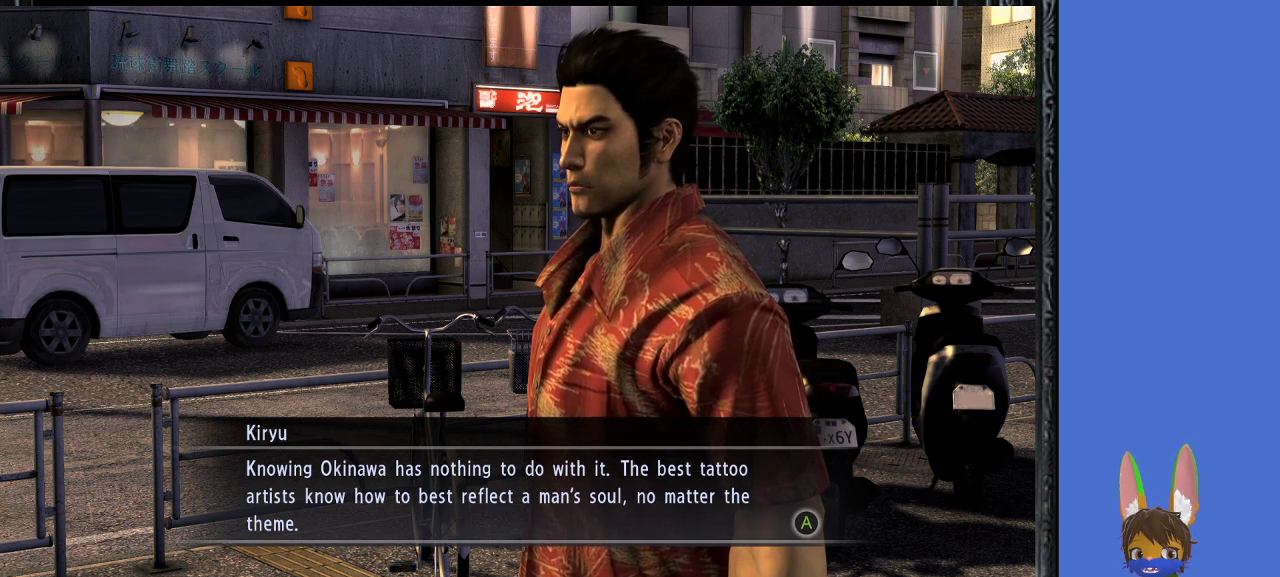
{"buttons": [], "left_stick": "center", "right_stick": "center", "events": []}
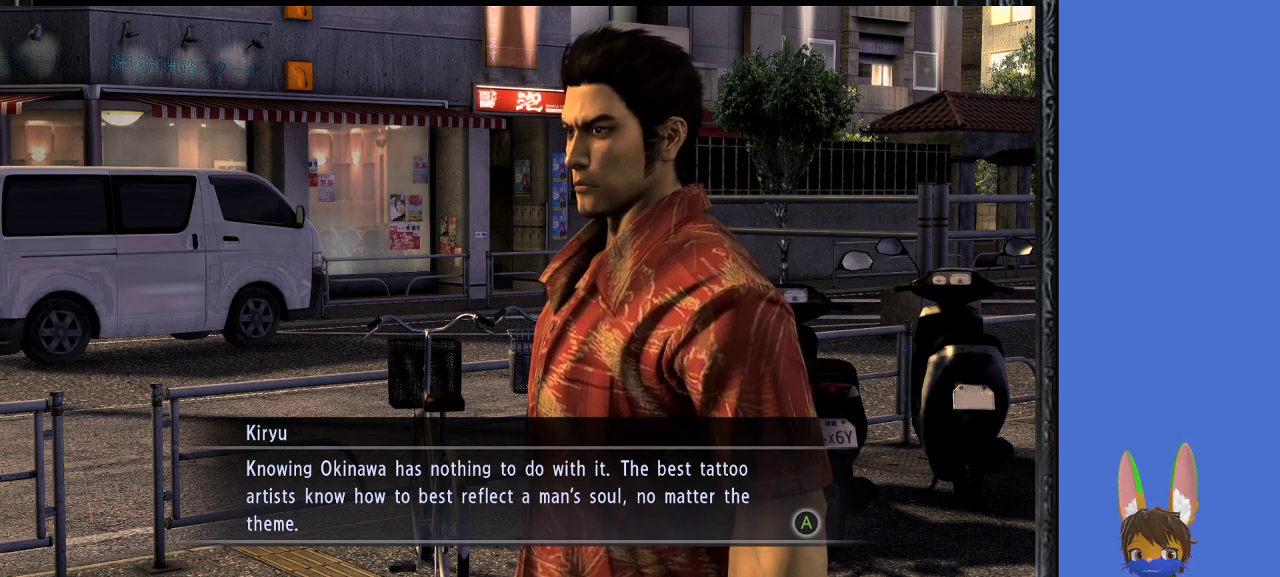
{"buttons": [], "left_stick": "center", "right_stick": "center", "events": []}
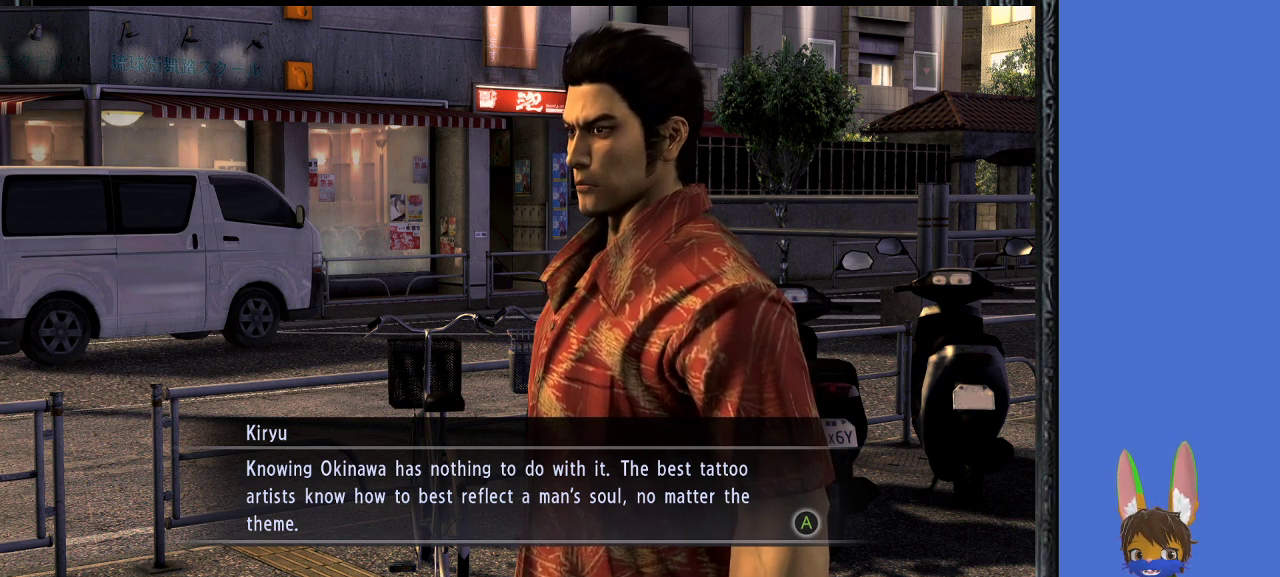
{"buttons": [], "left_stick": "center", "right_stick": "center", "events": [[200, "CROSS", "down"], [400, "CROSS", "up"]]}
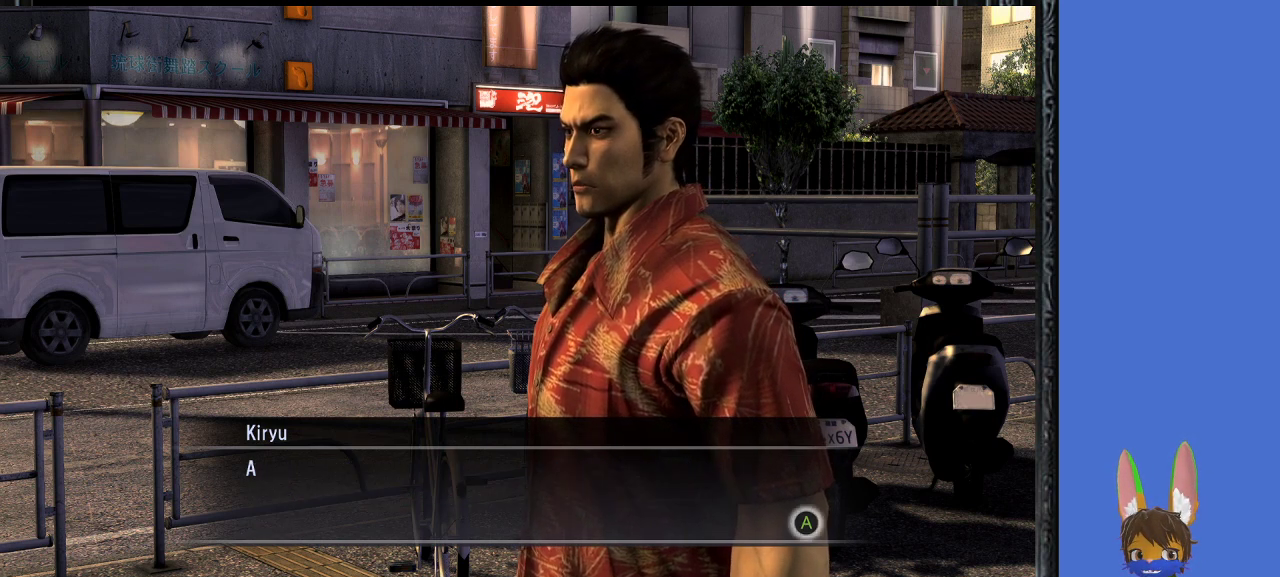
{"buttons": [], "left_stick": "center", "right_stick": "center", "events": [[367, "CROSS", "down"], [500, "CROSS", "up"]]}
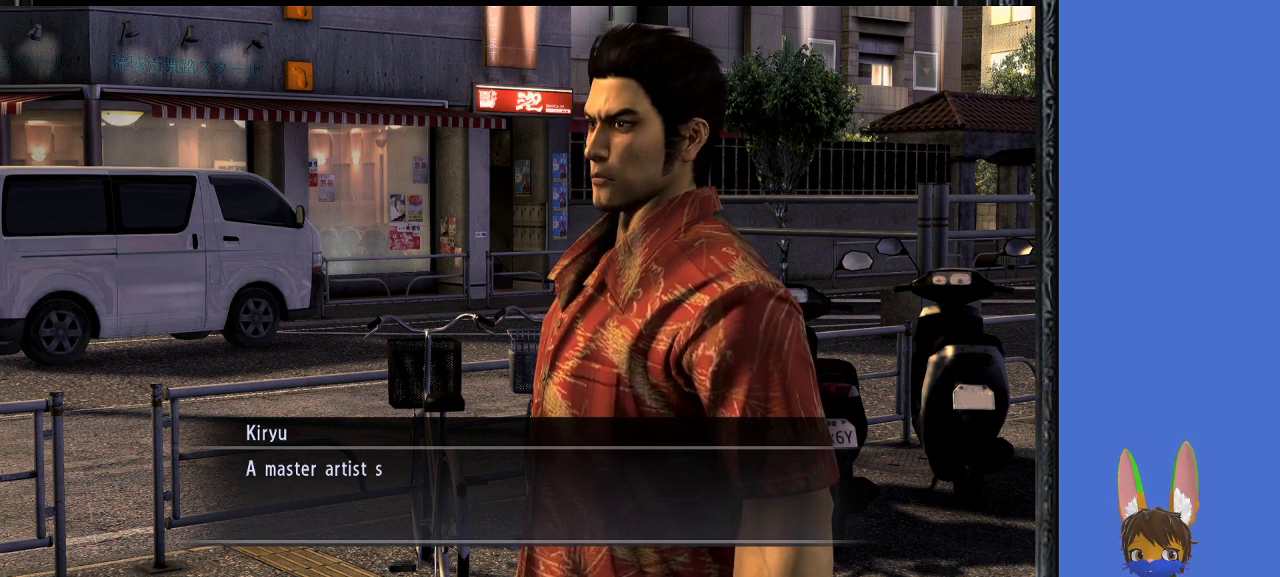
{"buttons": [], "left_stick": "center", "right_stick": "center", "events": []}
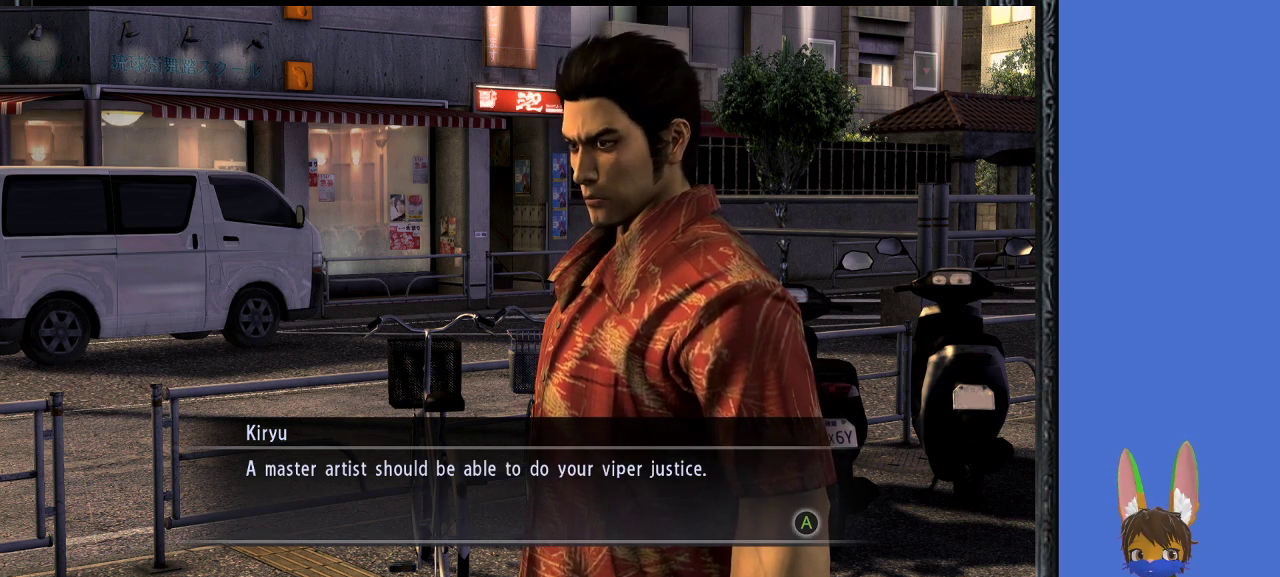
{"buttons": [], "left_stick": "center", "right_stick": "center", "events": []}
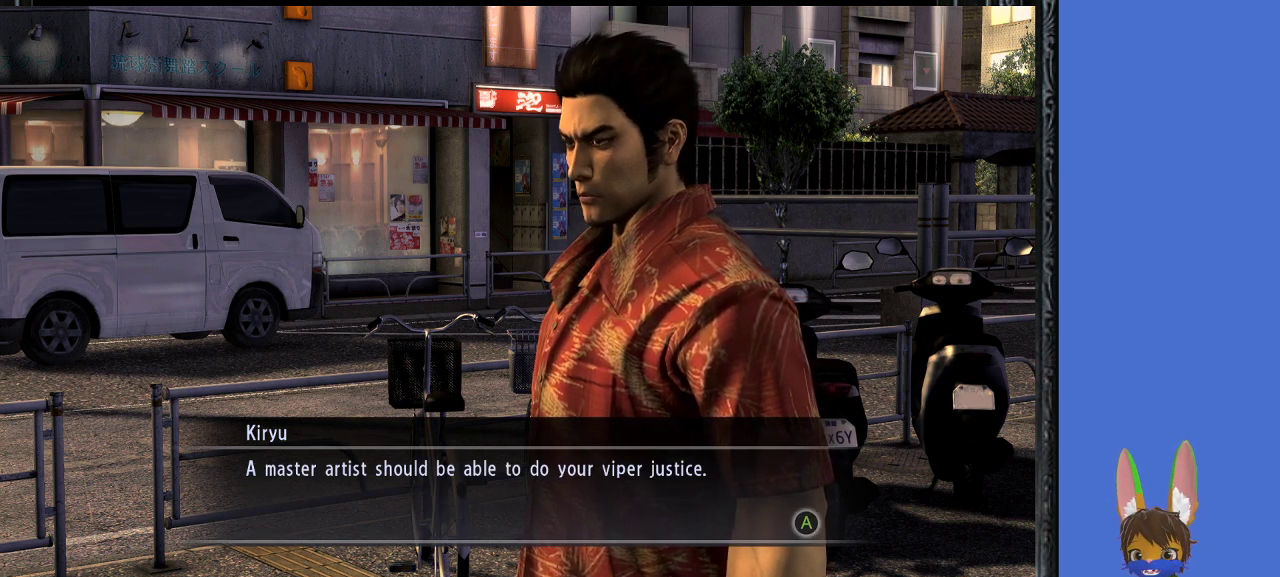
{"buttons": [], "left_stick": "center", "right_stick": "center", "events": []}
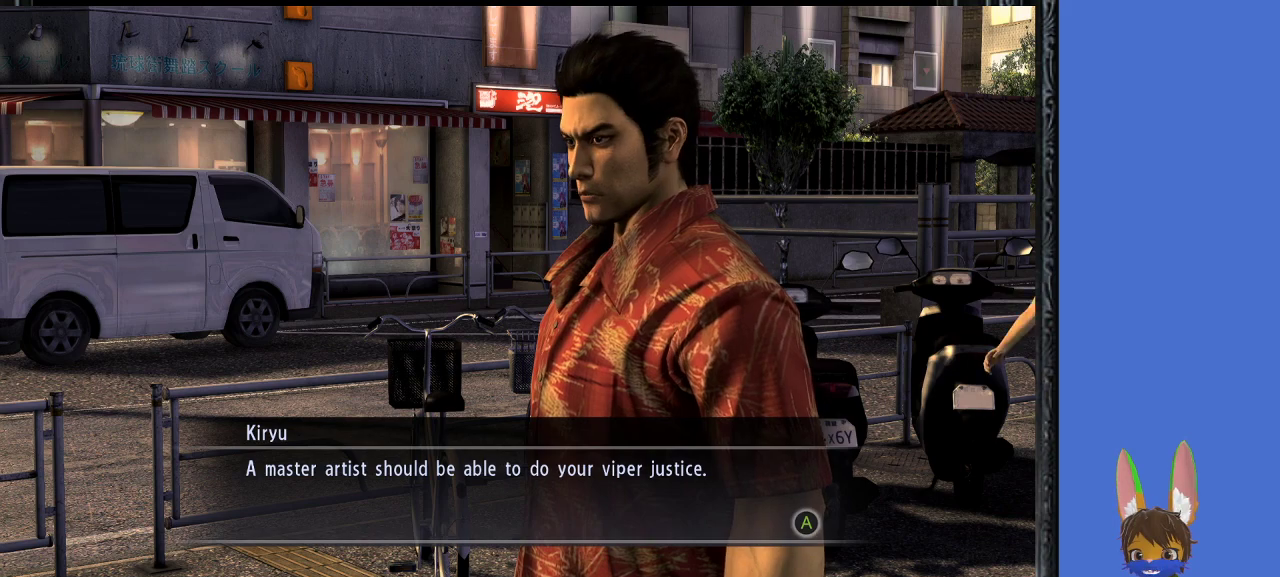
{"buttons": [], "left_stick": "center", "right_stick": "center", "events": []}
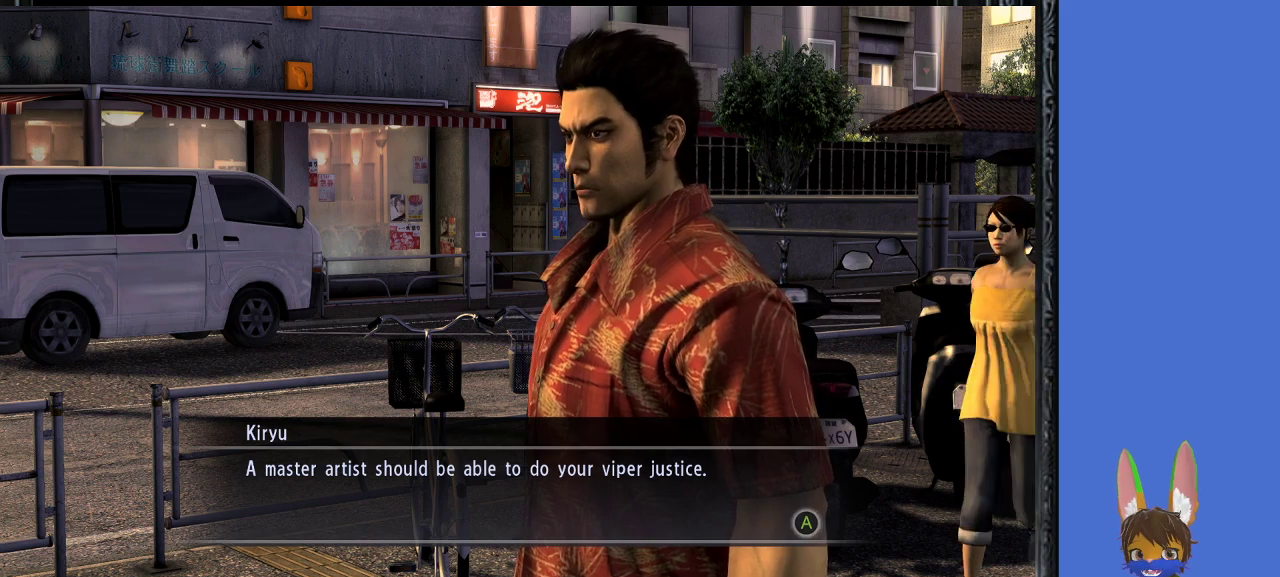
{"buttons": [], "left_stick": "center", "right_stick": "center", "events": [[33, "CROSS", "down"], [167, "CROSS", "up"]]}
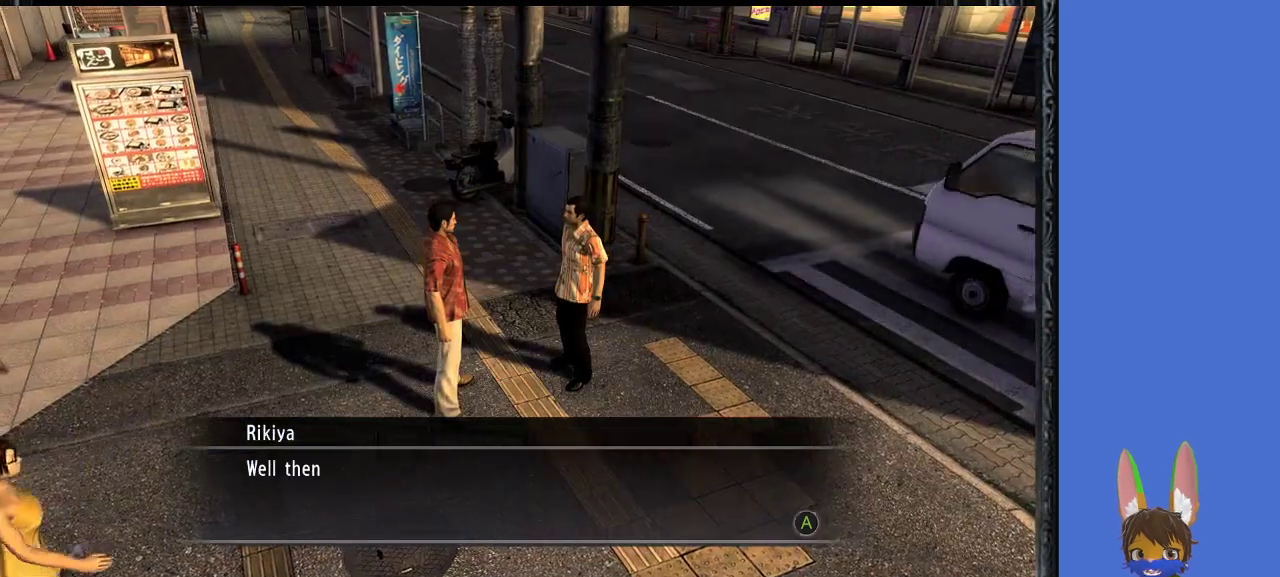
{"buttons": ["CROSS"], "left_stick": "center", "right_stick": "center", "events": [[500, "CROSS", "down"]]}
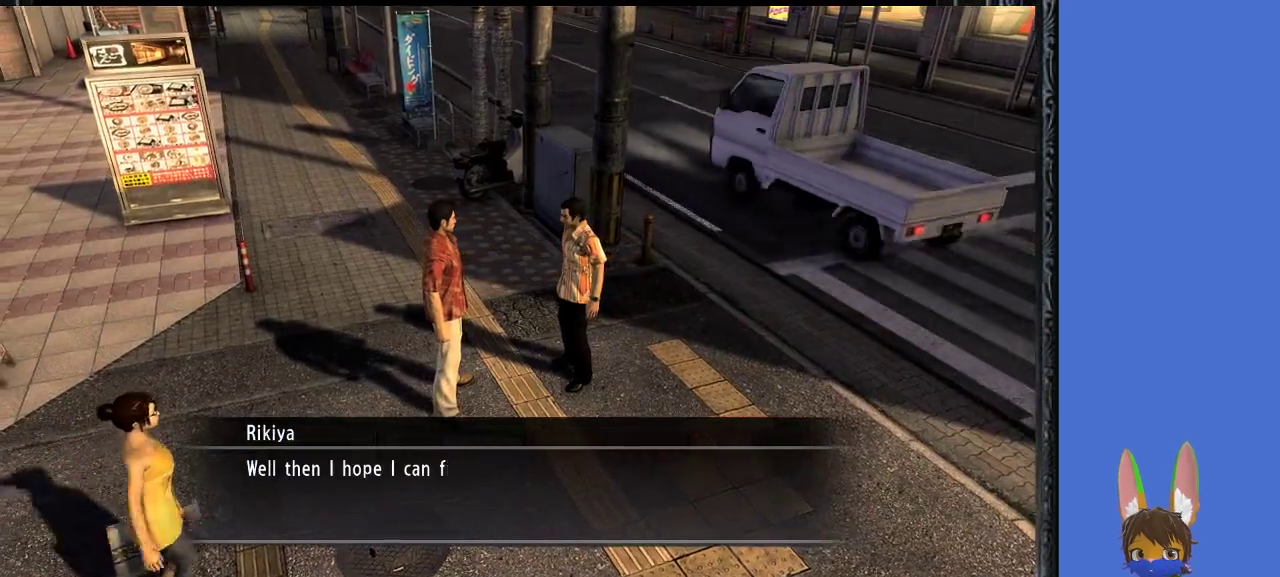
{"buttons": [], "left_stick": "center", "right_stick": "center", "events": [[133, "CROSS", "up"]]}
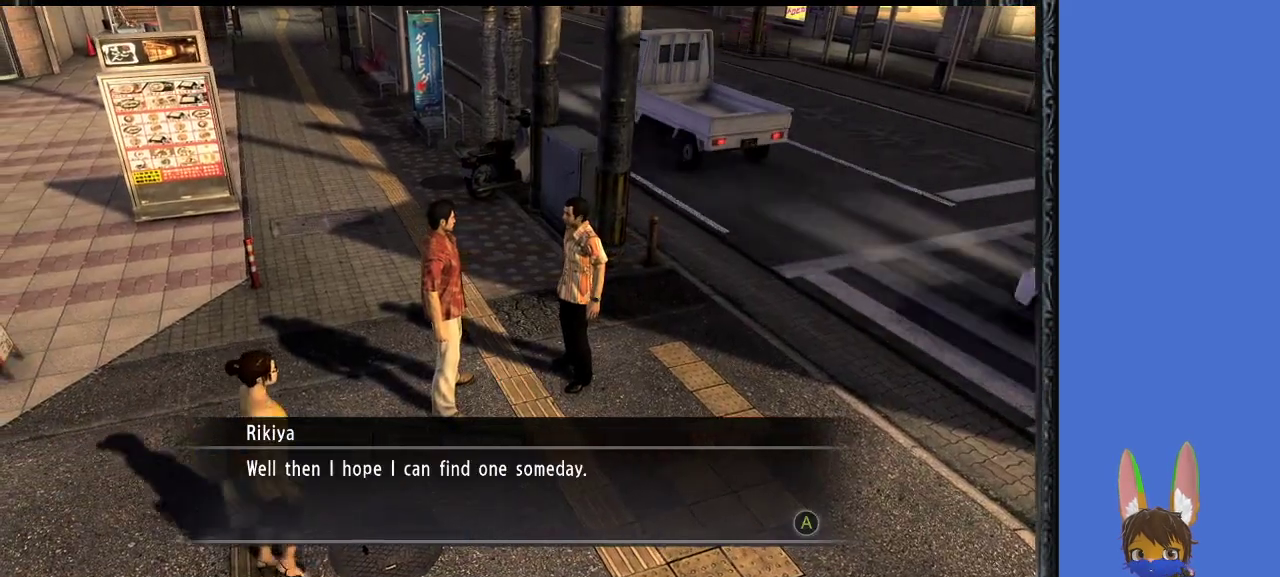
{"buttons": [], "left_stick": "center", "right_stick": "center", "events": []}
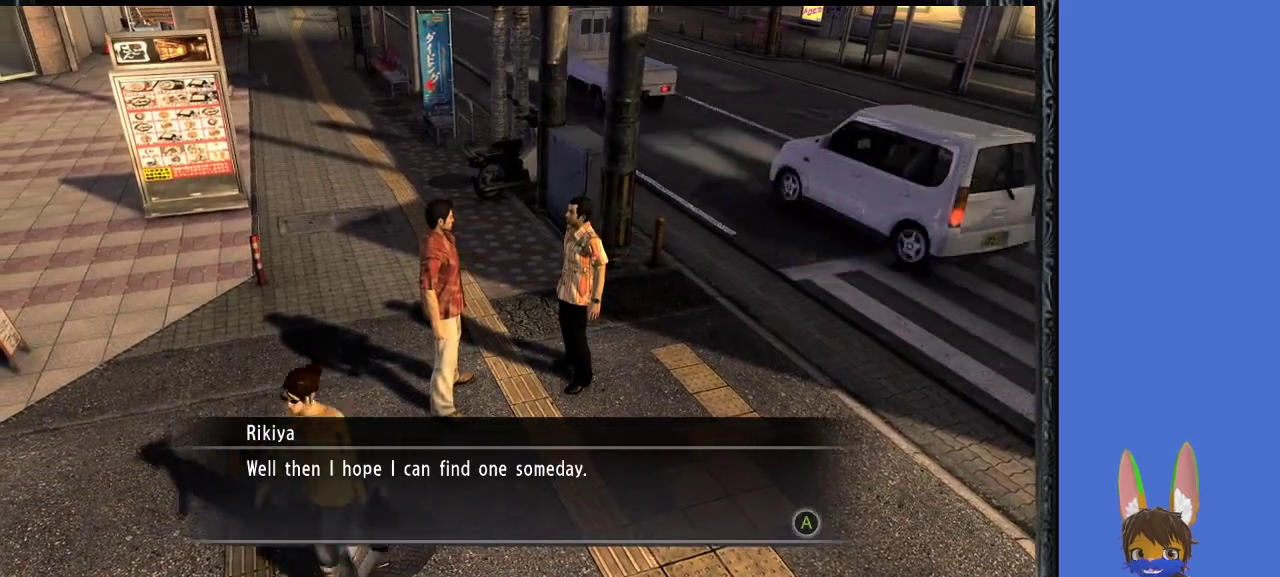
{"buttons": [], "left_stick": "center", "right_stick": "center", "events": [[267, "CROSS", "down"], [400, "CROSS", "up"]]}
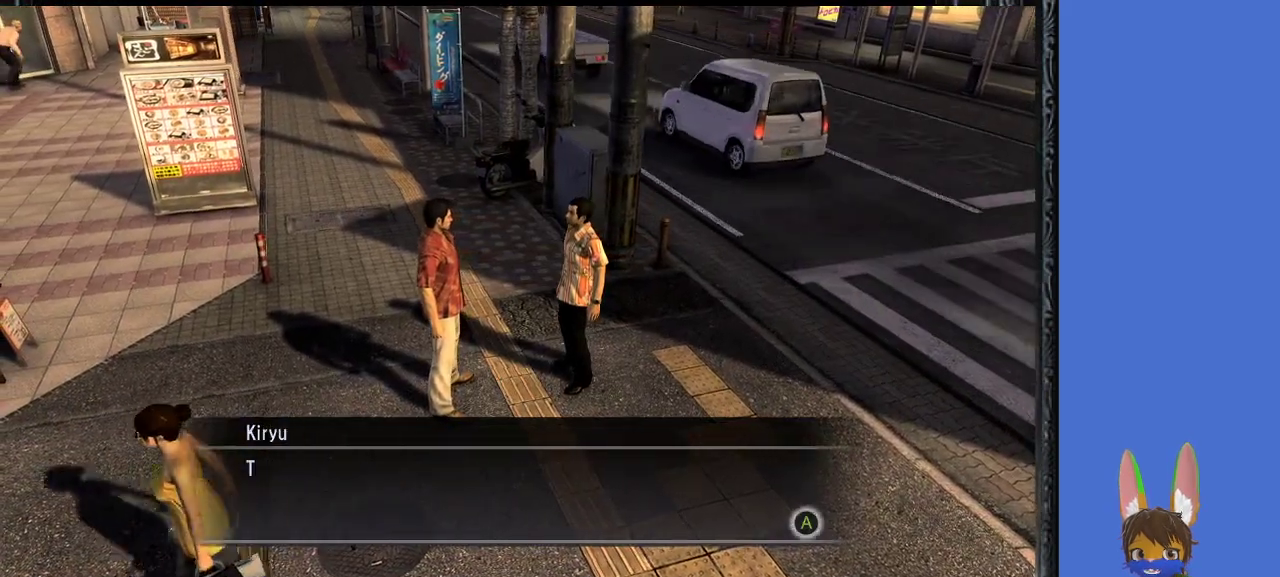
{"buttons": [], "left_stick": "center", "right_stick": "center", "events": [[33, "CROSS", "down"], [133, "CROSS", "up"]]}
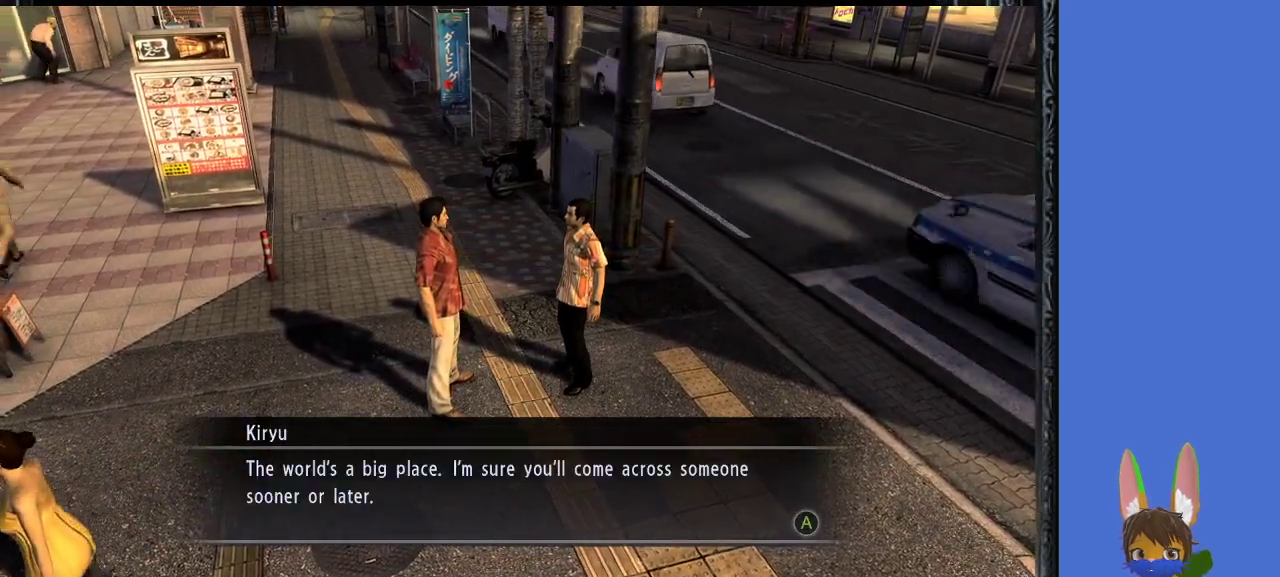
{"buttons": [], "left_stick": "up-left", "right_stick": "center", "events": [[233, "left_stick", "up-left"]]}
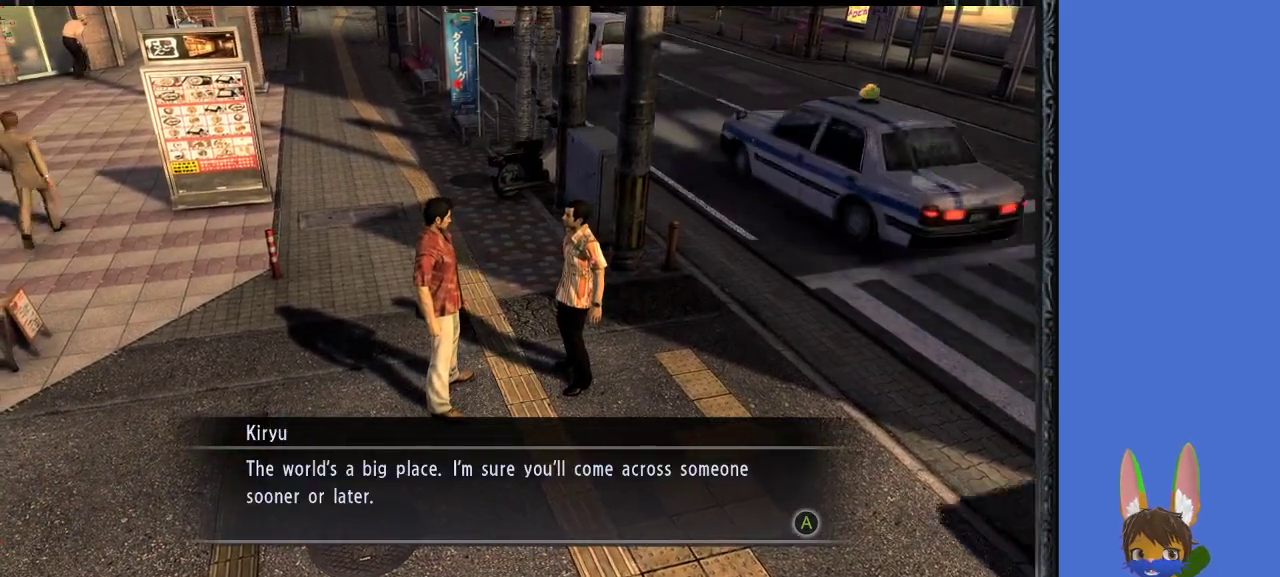
{"buttons": [], "left_stick": "up-left", "right_stick": "center", "events": []}
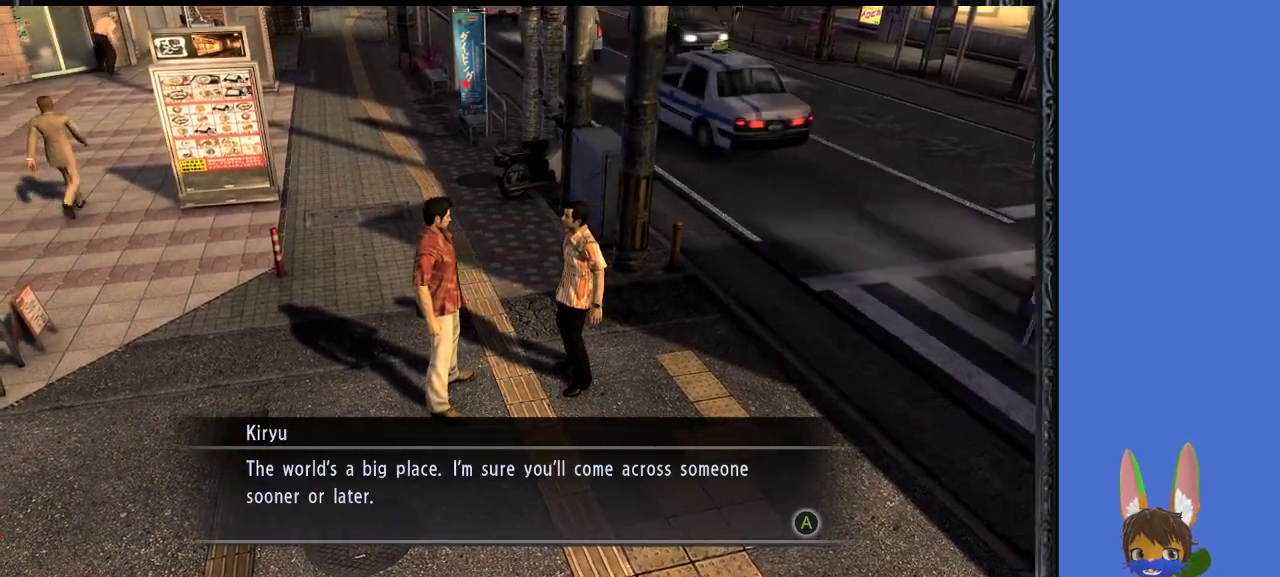
{"buttons": [], "left_stick": "center", "right_stick": "center", "events": [[200, "left_stick", "center"]]}